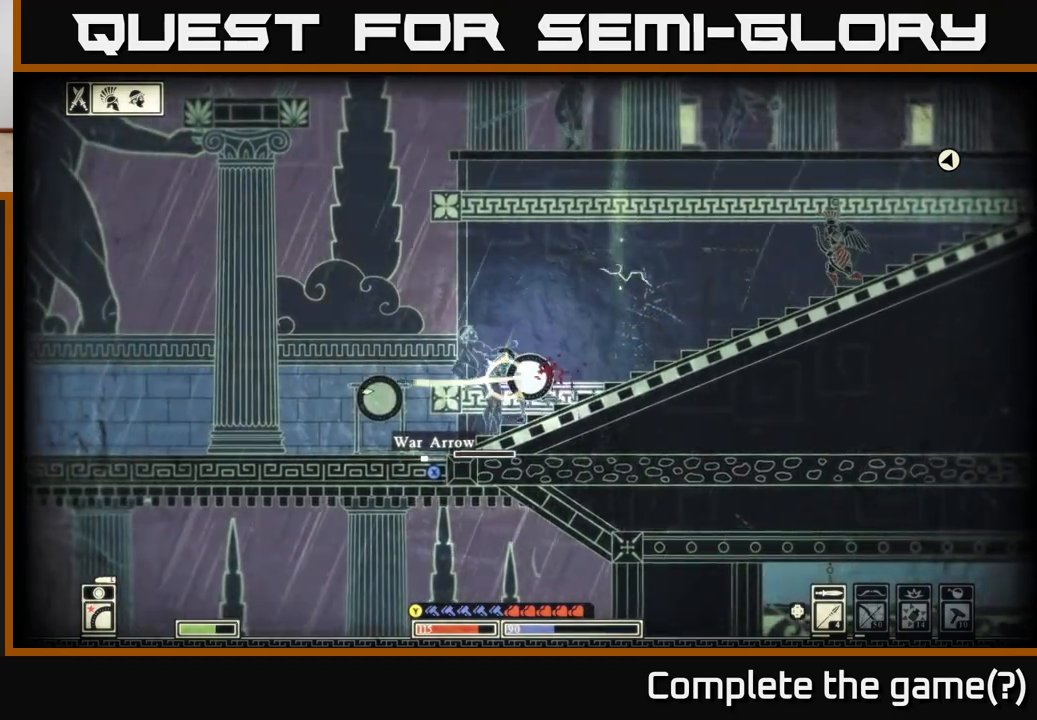
Gameplay with a controller (Xbox layout); each line is a JSON object with the inputs held at the frame after it. "events" lists button and stick changes between this image and that frame as [ms after this image, input, new state], when the widget could be followed in between.
{"buttons": [], "left_stick": "left", "right_stick": "center", "events": [[50, "right_stick", "center"], [183, "B", "down"], [300, "B", "up"]]}
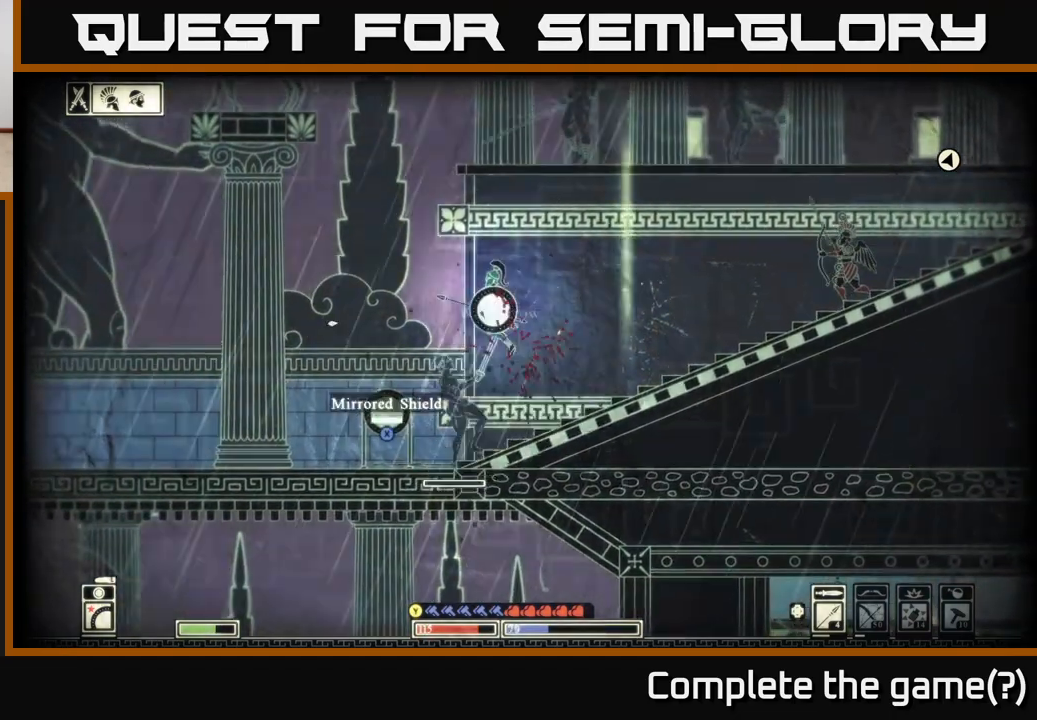
{"buttons": ["X"], "left_stick": "left", "right_stick": "center", "events": [[33, "right_stick", "right"], [333, "right_stick", "center"], [433, "X", "down"]]}
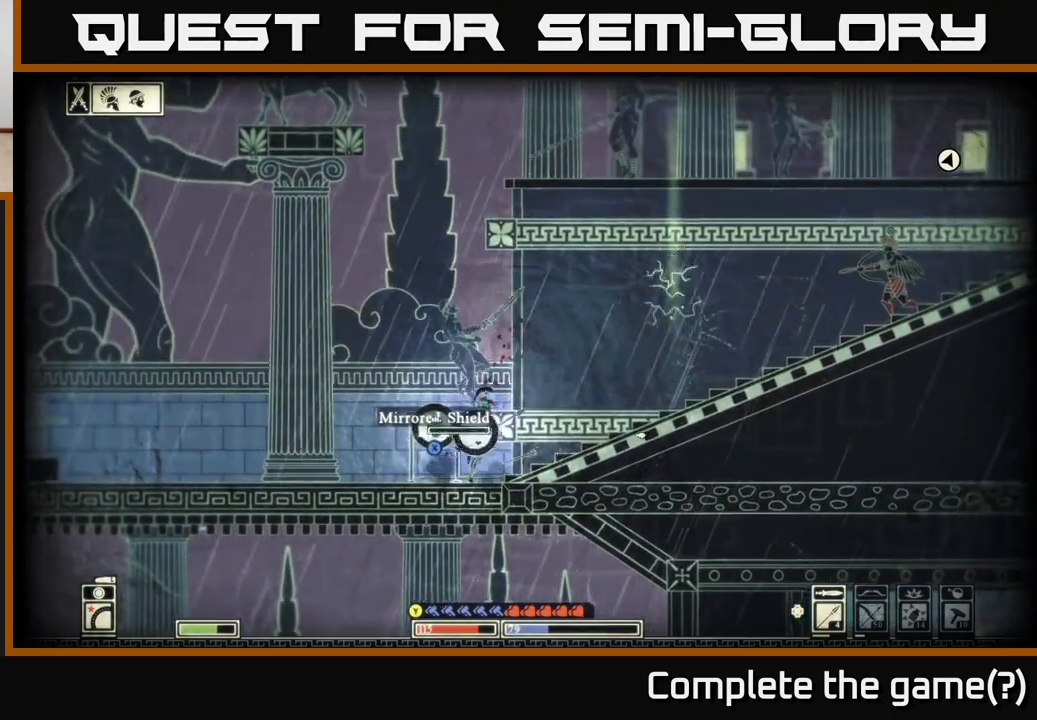
{"buttons": [], "left_stick": "left", "right_stick": "center", "events": [[183, "X", "up"], [283, "X", "down"], [367, "X", "up"]]}
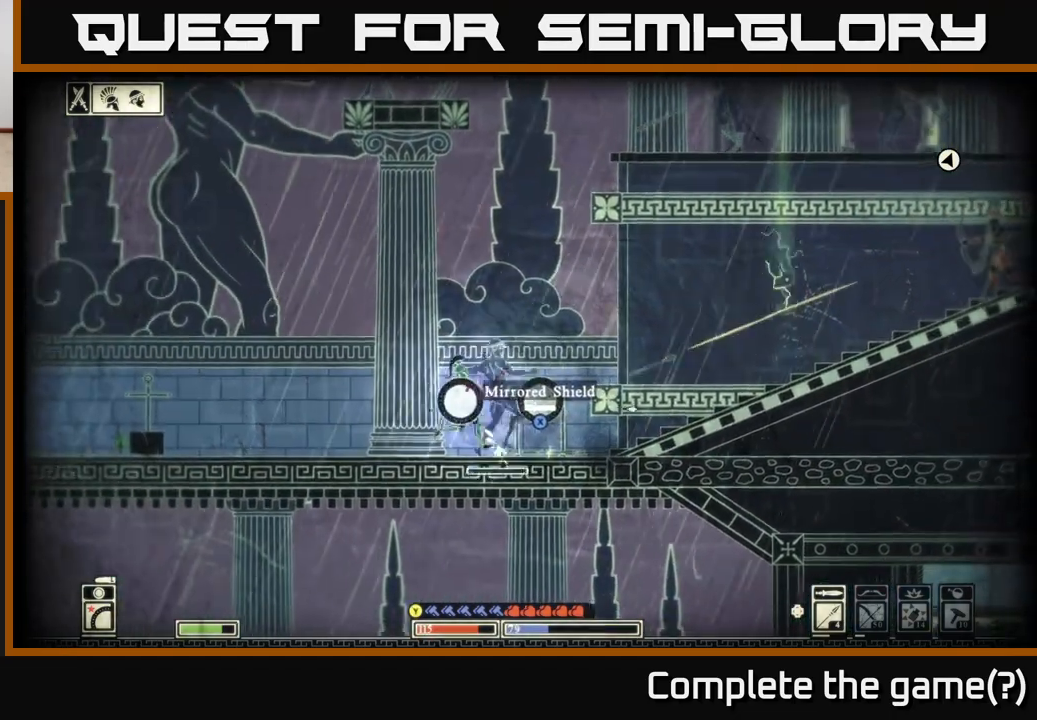
{"buttons": [], "left_stick": "center", "right_stick": "right", "events": [[100, "right_stick", "right"], [183, "R2", "down"], [333, "R2", "up"], [417, "left_stick", "center"]]}
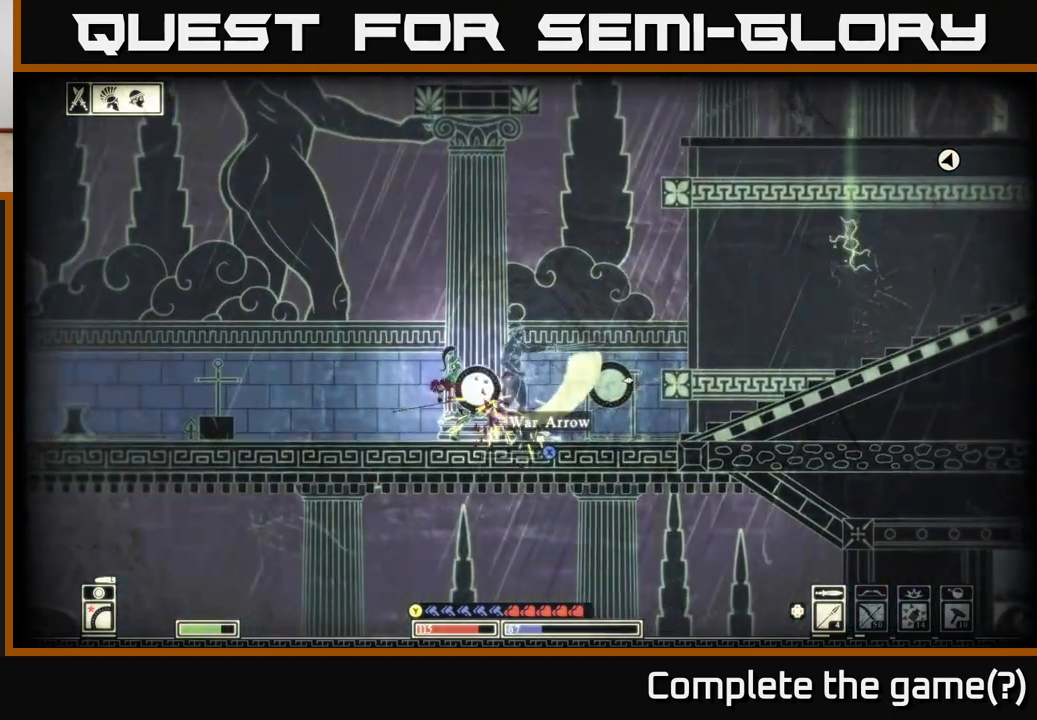
{"buttons": [], "left_stick": "center", "right_stick": "right", "events": [[33, "left_stick", "left"], [300, "left_stick", "center"]]}
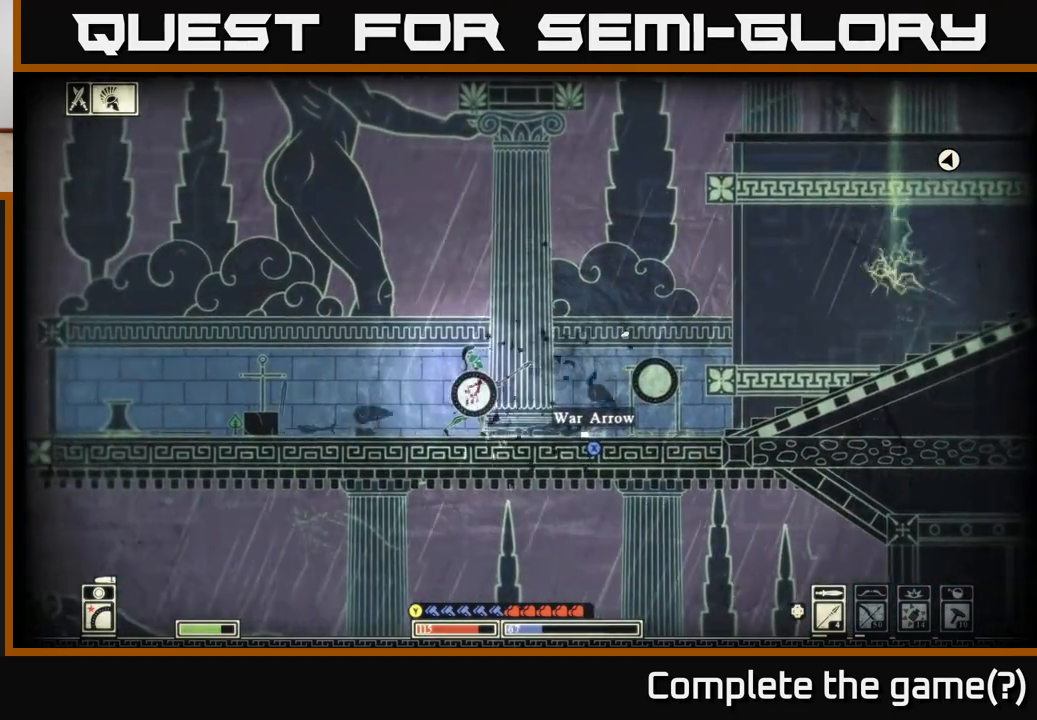
{"buttons": ["X"], "left_stick": "center", "right_stick": "center", "events": [[50, "left_stick", "right"], [350, "right_stick", "center"], [483, "X", "down"], [483, "left_stick", "center"]]}
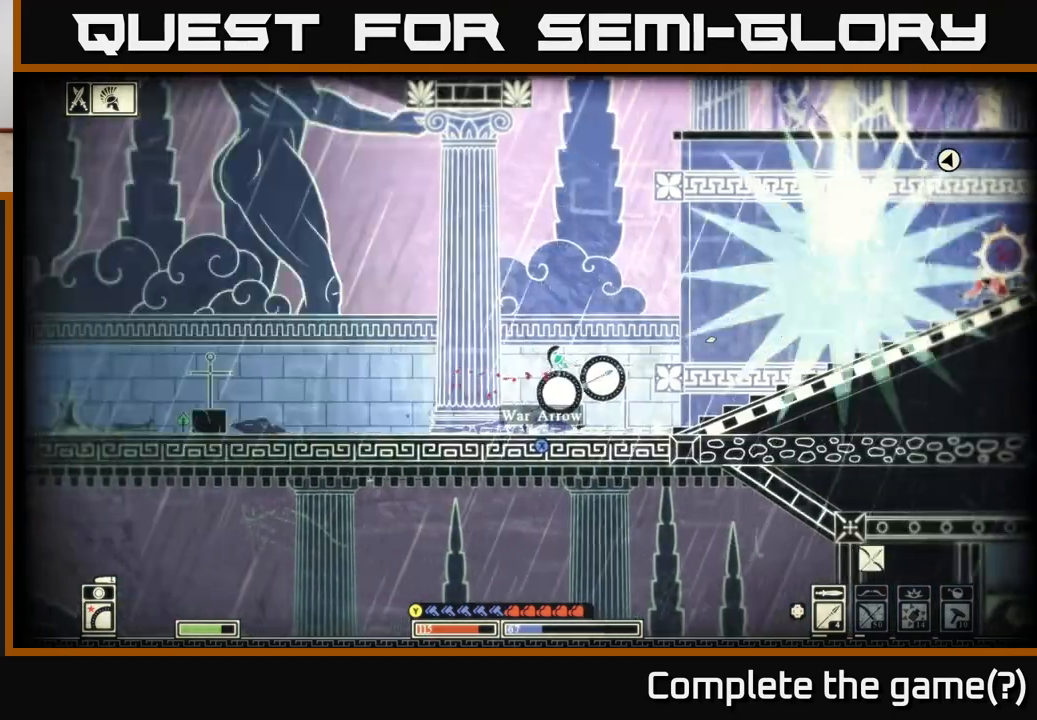
{"buttons": [], "left_stick": "right", "right_stick": "center", "events": [[117, "X", "up"], [300, "X", "down"], [300, "left_stick", "right"], [417, "X", "up"]]}
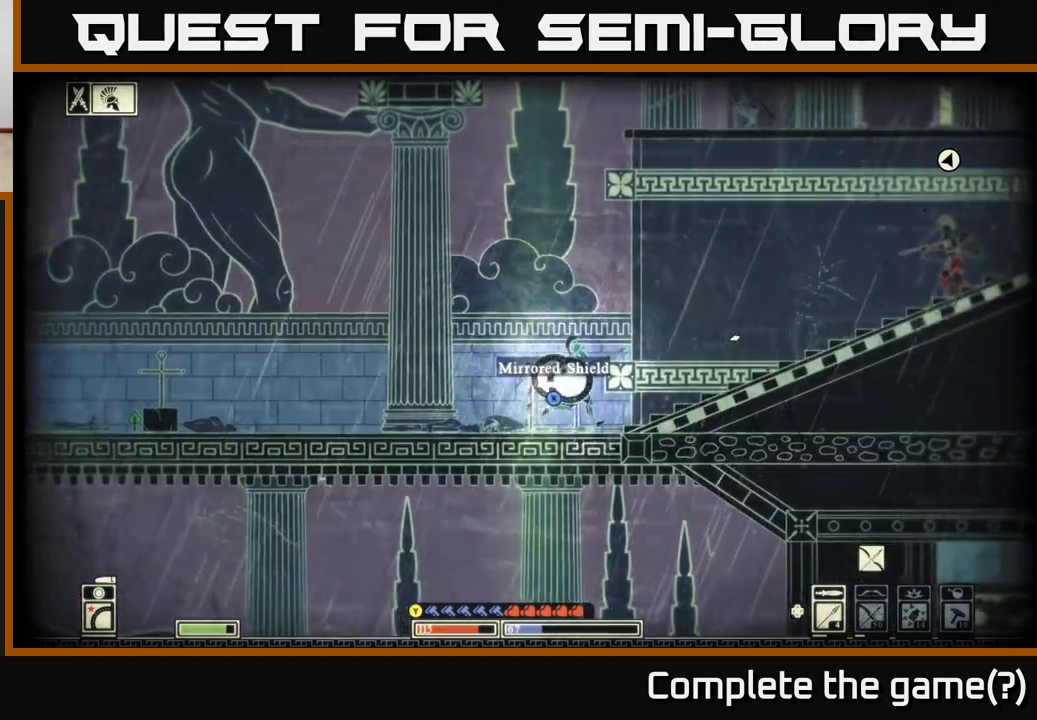
{"buttons": [], "left_stick": "right", "right_stick": "up-right", "events": [[300, "right_stick", "up-right"]]}
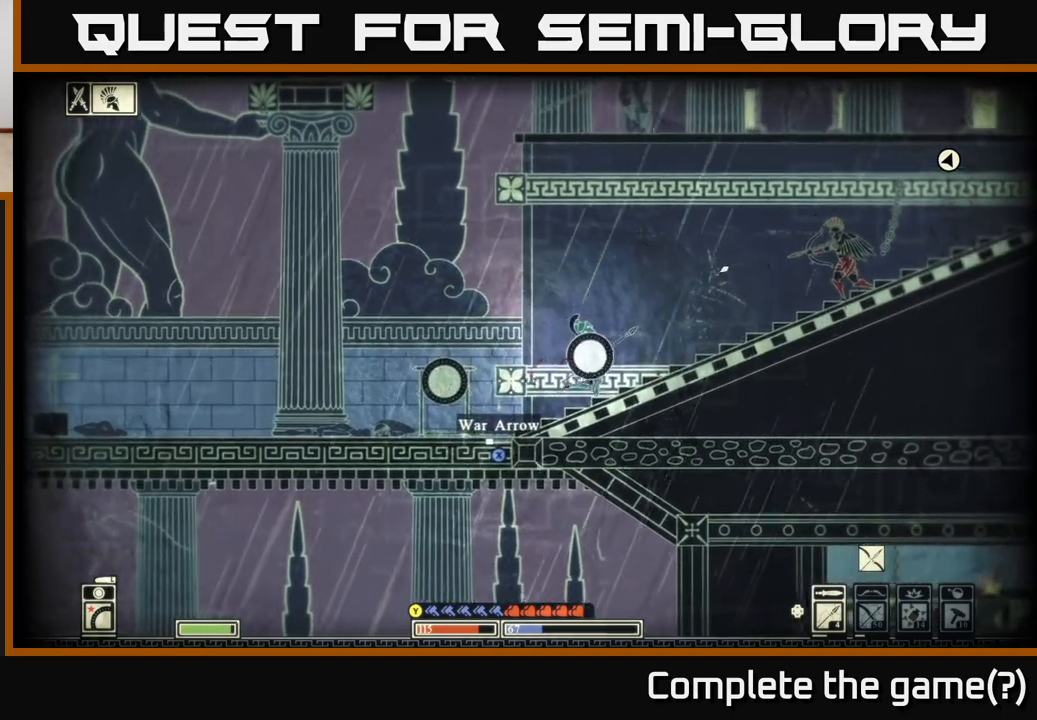
{"buttons": [], "left_stick": "right", "right_stick": "up-right", "events": [[283, "L2", "down"], [450, "L2", "up"]]}
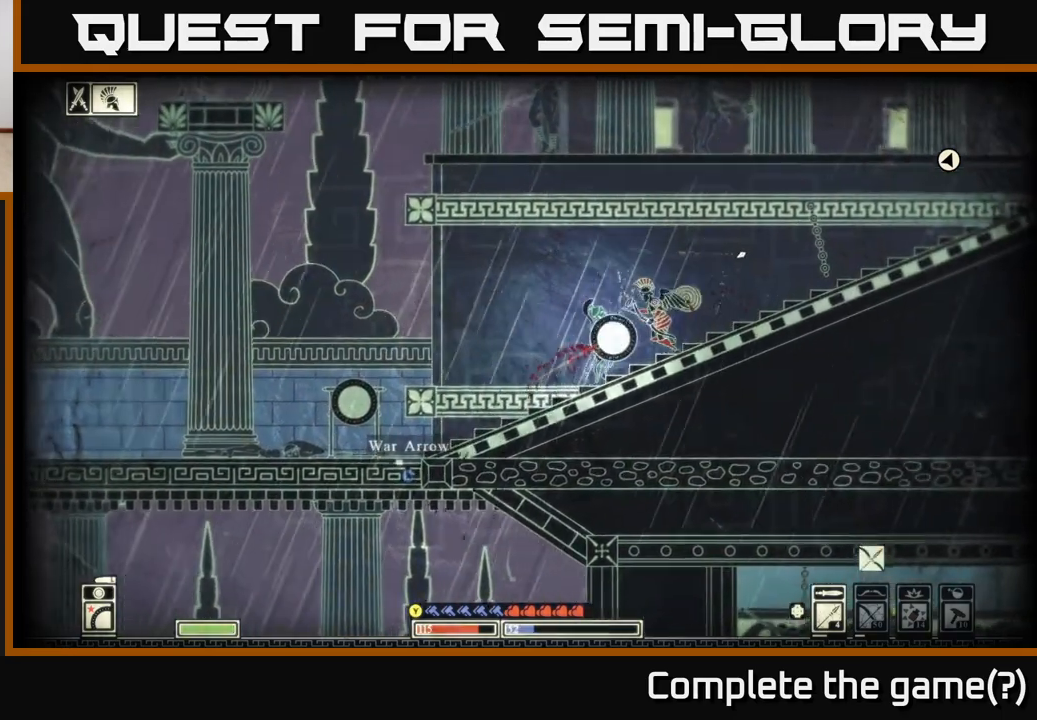
{"buttons": [], "left_stick": "left", "right_stick": "down-left", "events": [[50, "R2", "down"], [167, "R2", "up"], [200, "left_stick", "left"], [433, "right_stick", "down-left"]]}
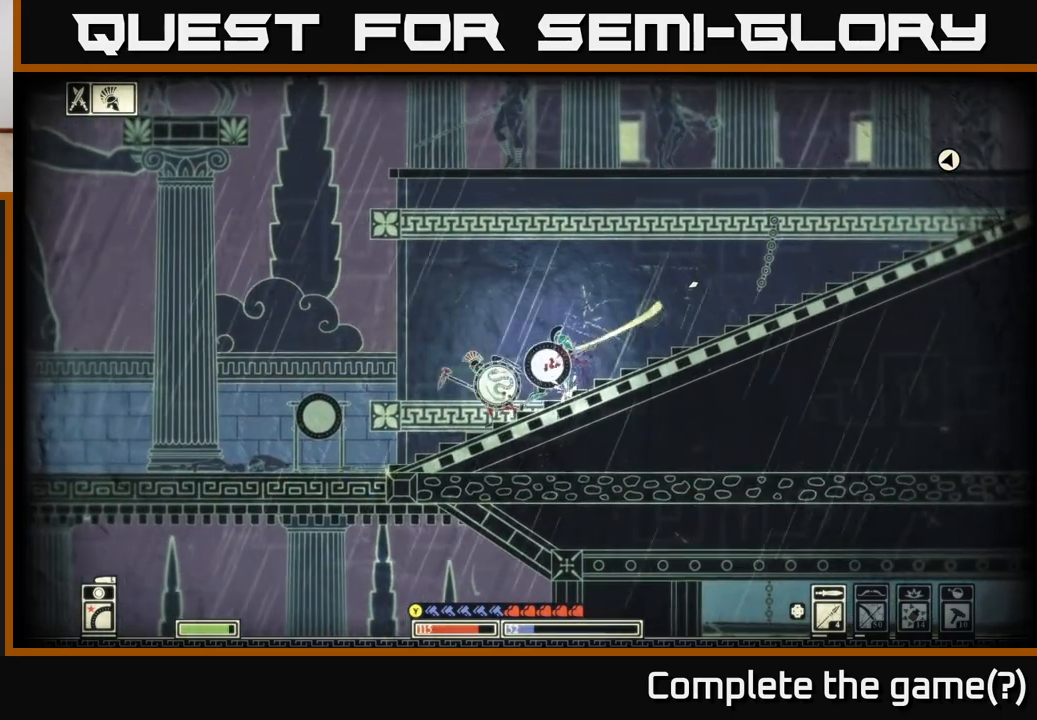
{"buttons": ["R2"], "left_stick": "right", "right_stick": "left", "events": [[17, "left_stick", "center"], [100, "left_stick", "right"], [133, "right_stick", "left"], [400, "R2", "down"]]}
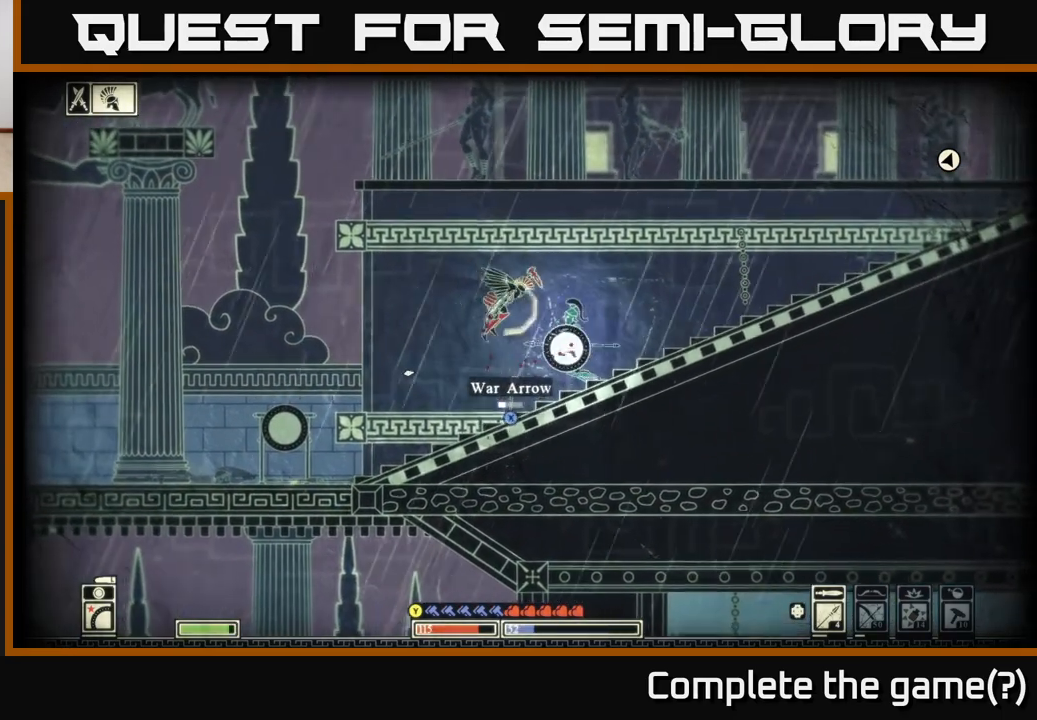
{"buttons": [], "left_stick": "right", "right_stick": "left", "events": [[17, "R2", "up"], [300, "left_stick", "center"], [433, "left_stick", "right"]]}
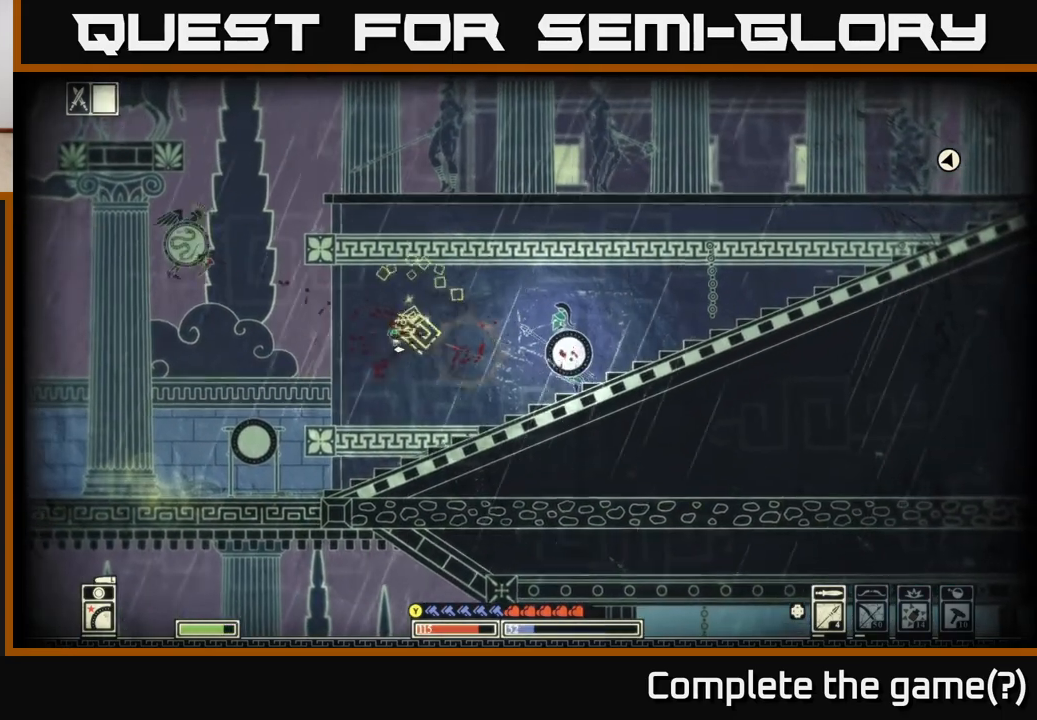
{"buttons": [], "left_stick": "left", "right_stick": "center", "events": [[100, "left_stick", "left"], [183, "right_stick", "center"]]}
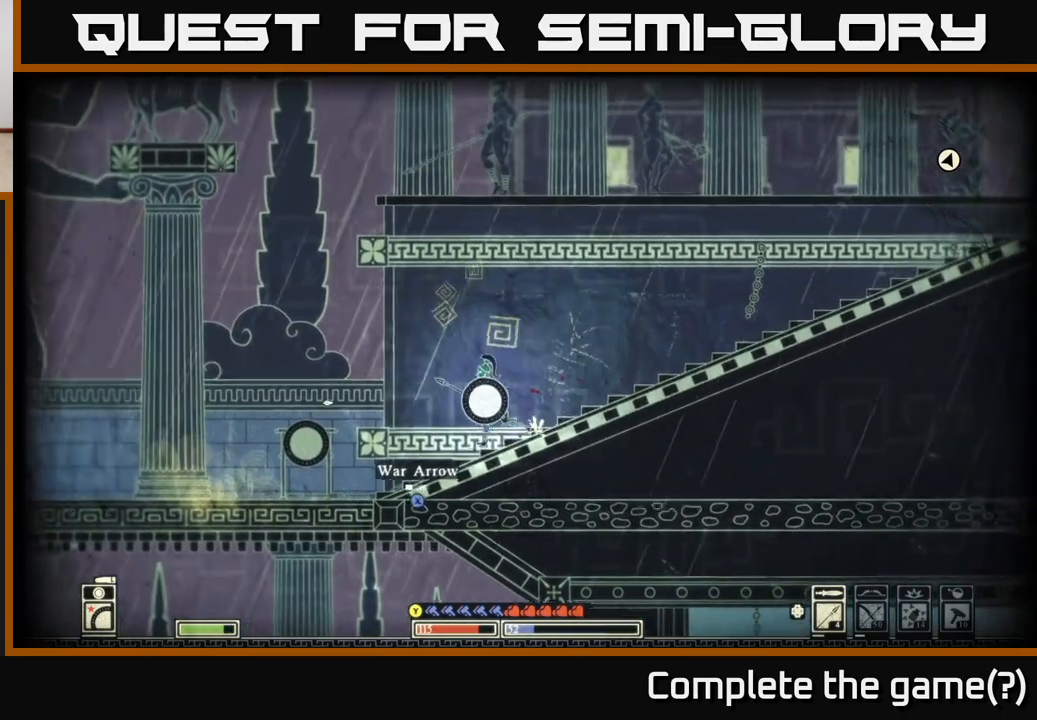
{"buttons": ["X"], "left_stick": "right", "right_stick": "center", "events": [[167, "X", "down"], [233, "X", "up"], [300, "X", "down"], [317, "left_stick", "right"], [383, "X", "up"], [450, "X", "down"]]}
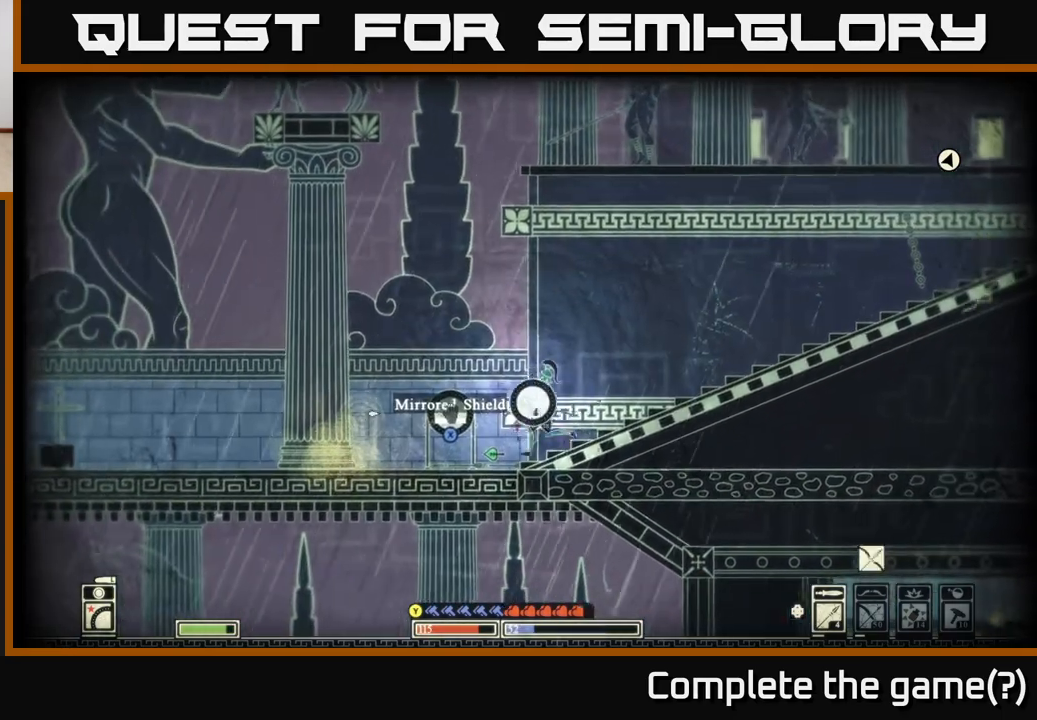
{"buttons": [], "left_stick": "right", "right_stick": "up-right", "events": [[50, "X", "up"], [433, "right_stick", "right"], [483, "right_stick", "up-right"]]}
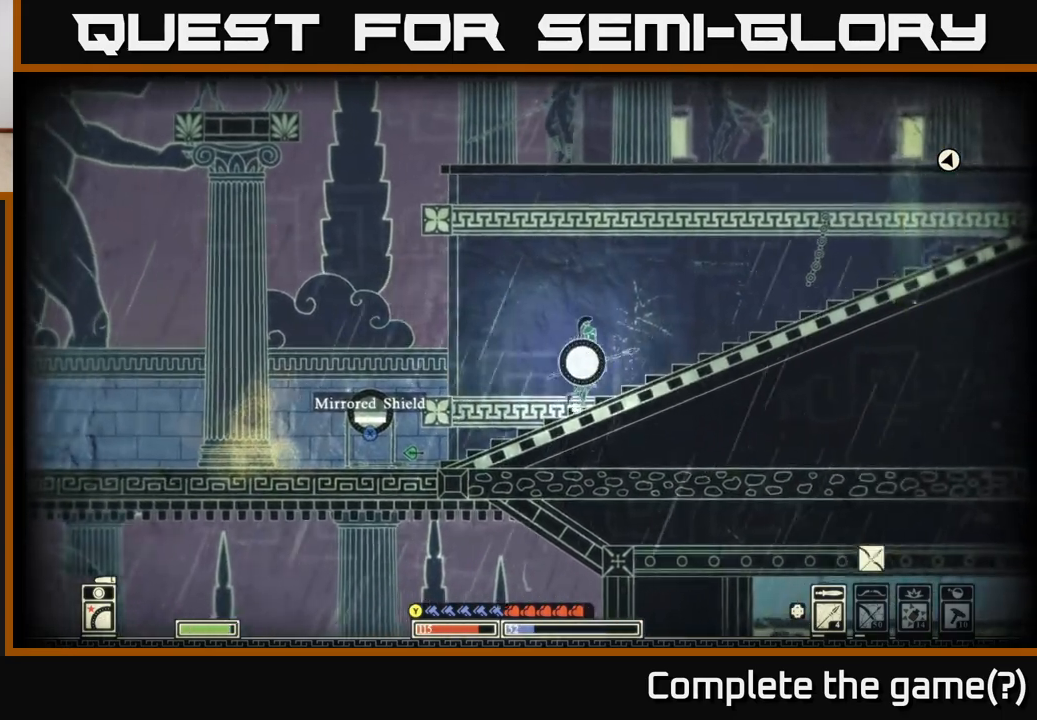
{"buttons": [], "left_stick": "right", "right_stick": "up-right", "events": []}
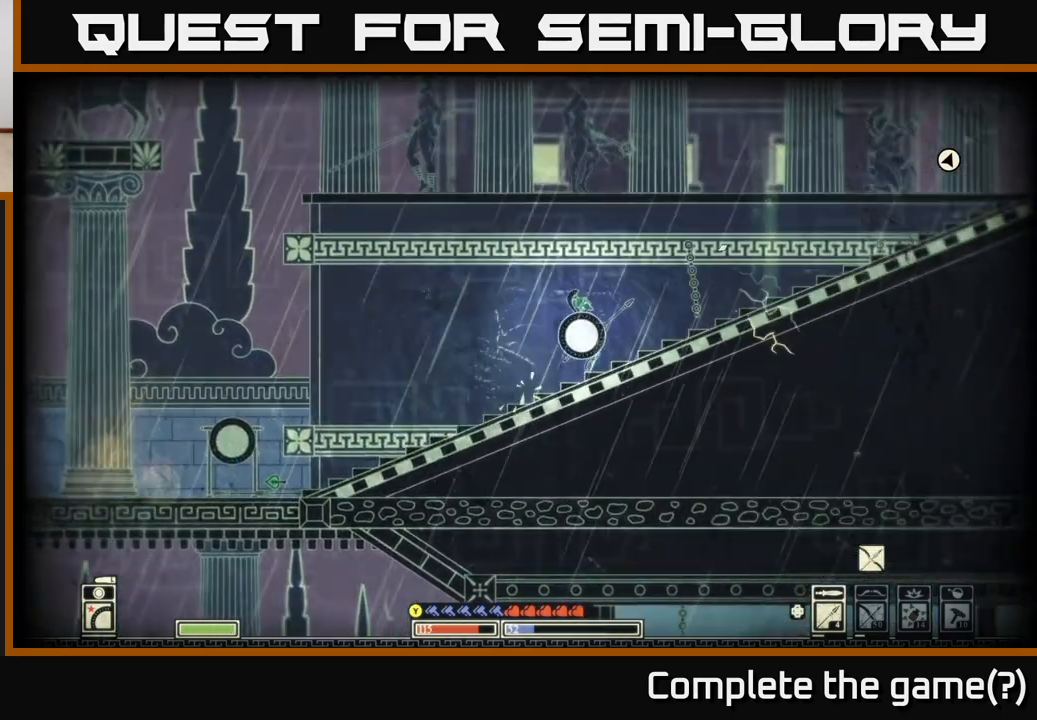
{"buttons": [], "left_stick": "left", "right_stick": "center", "events": [[50, "left_stick", "center"], [67, "right_stick", "center"], [250, "left_stick", "right"], [333, "left_stick", "center"], [400, "left_stick", "left"]]}
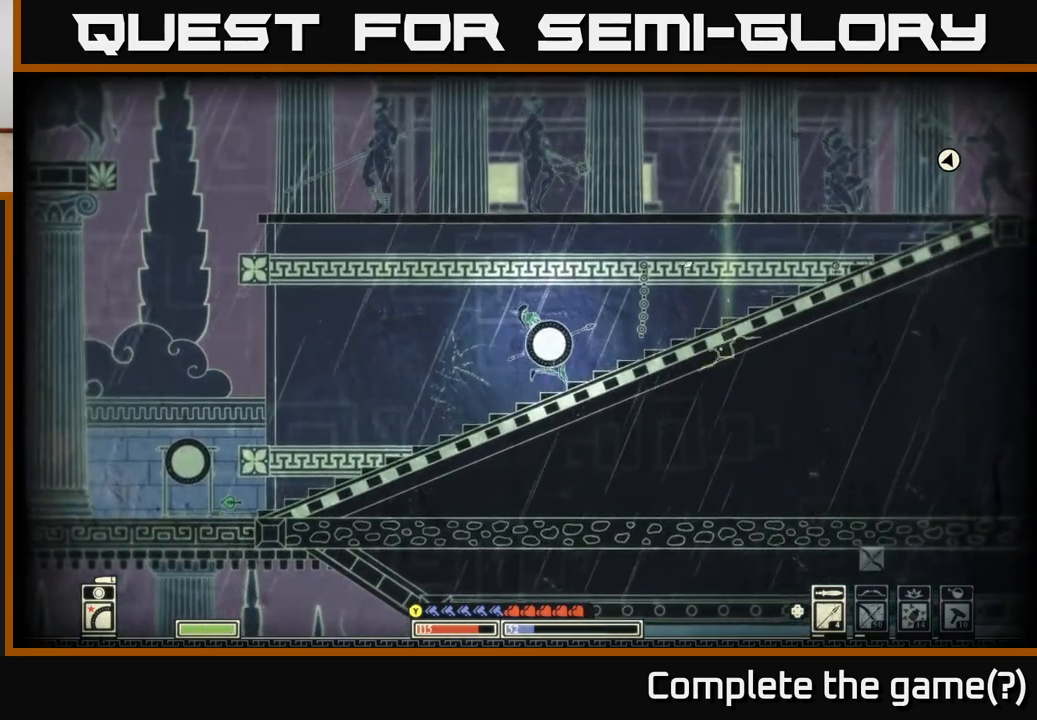
{"buttons": [], "left_stick": "left", "right_stick": "center", "events": []}
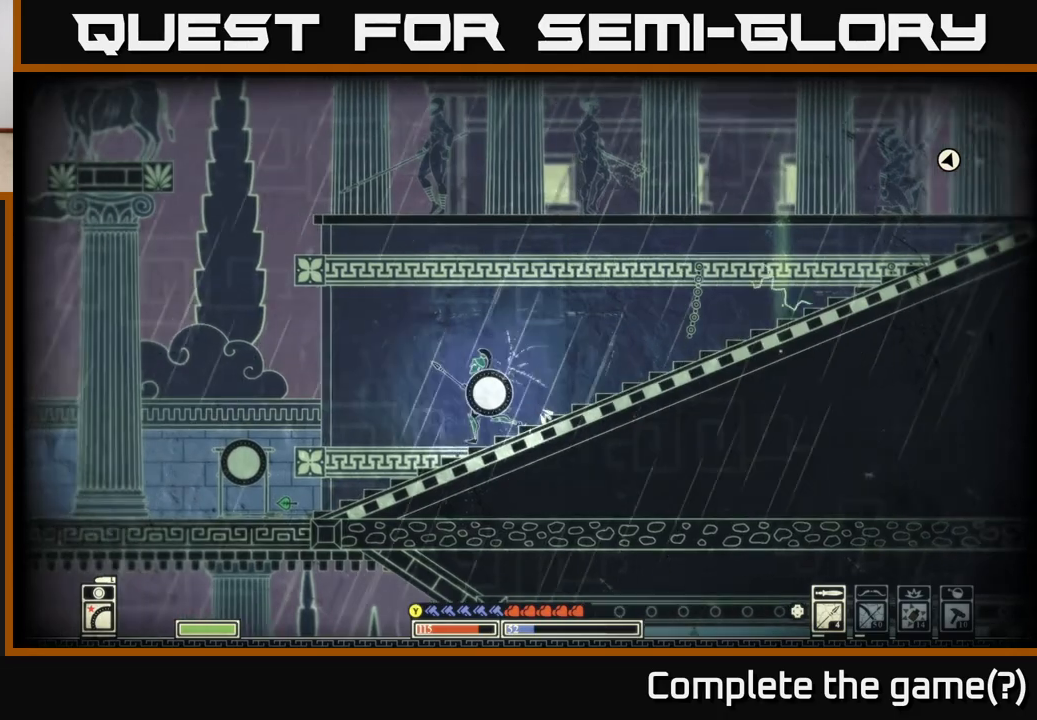
{"buttons": [], "left_stick": "center", "right_stick": "right", "events": [[33, "right_stick", "right"], [217, "left_stick", "center"]]}
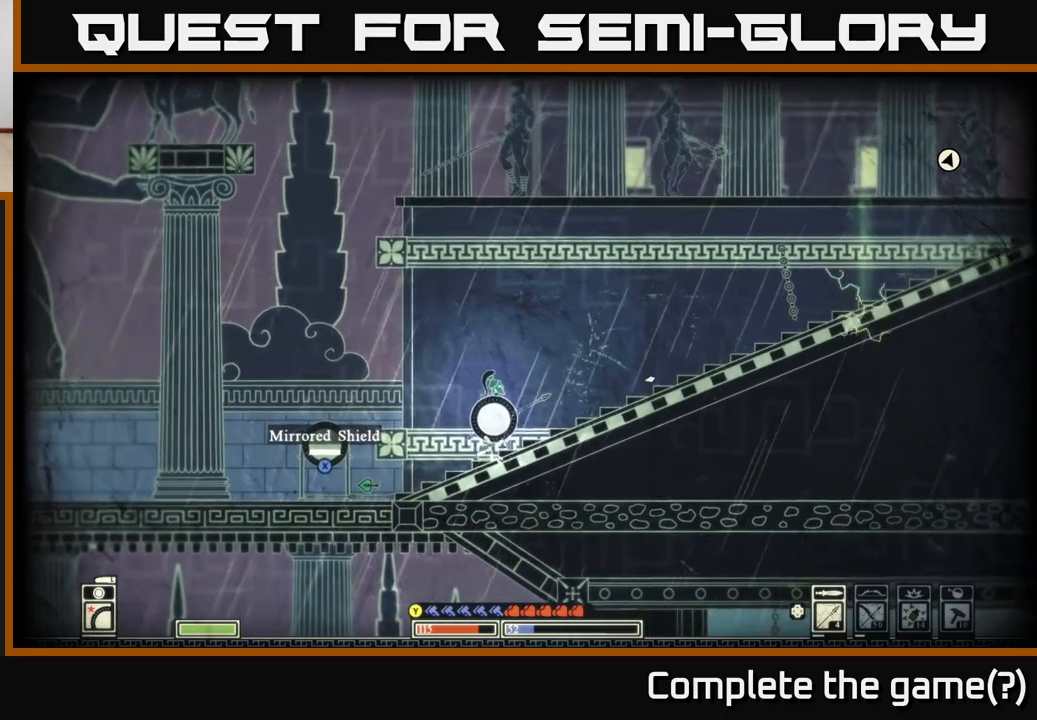
{"buttons": [], "left_stick": "center", "right_stick": "right", "events": []}
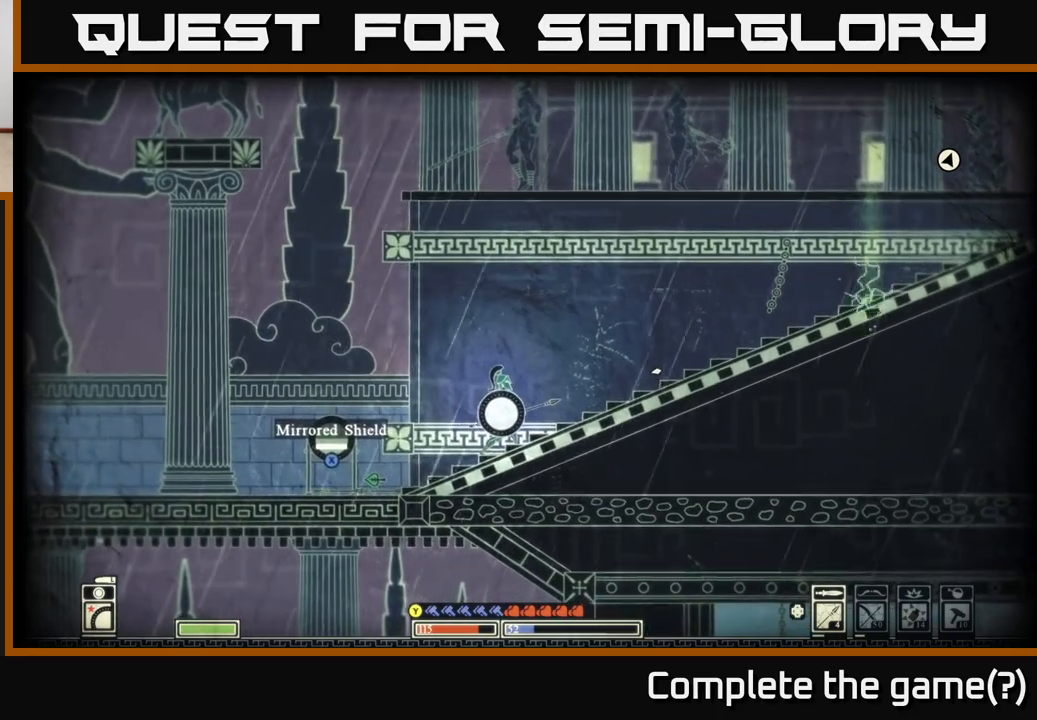
{"buttons": [], "left_stick": "center", "right_stick": "right", "events": []}
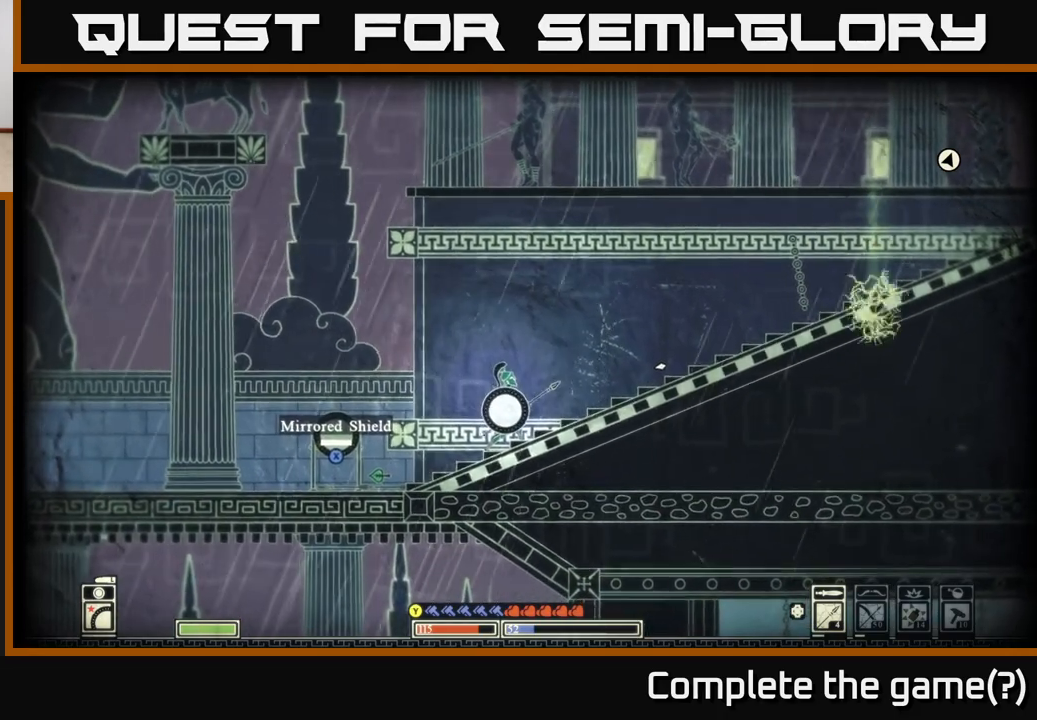
{"buttons": [], "left_stick": "right", "right_stick": "right", "events": [[250, "left_stick", "right"]]}
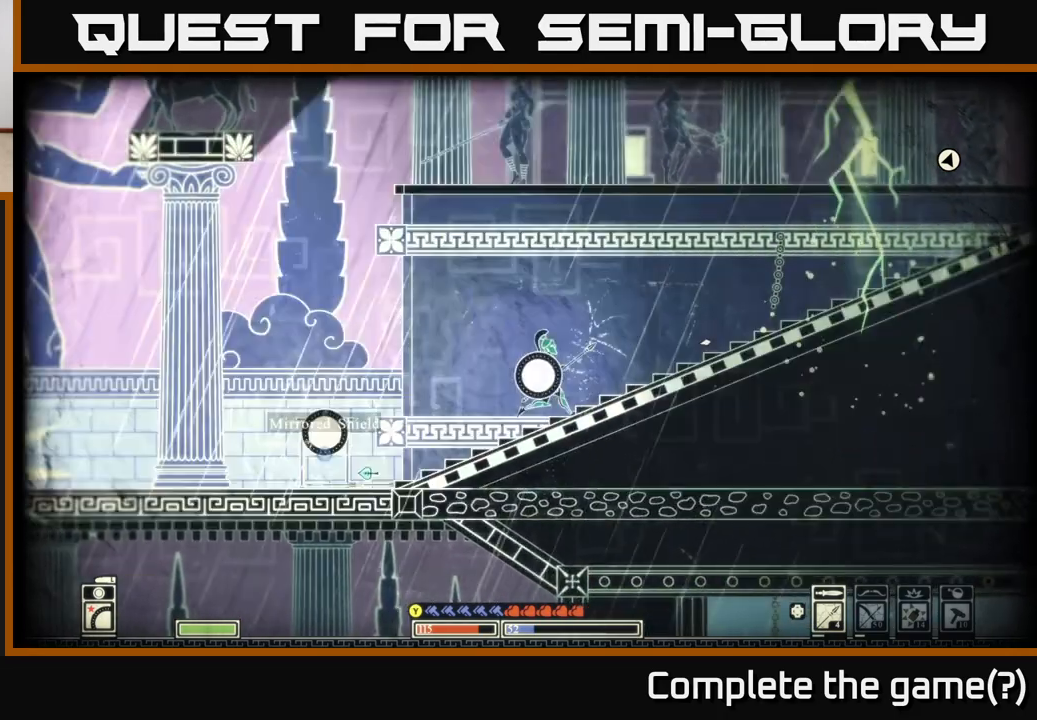
{"buttons": [], "left_stick": "right", "right_stick": "center", "events": [[400, "right_stick", "center"]]}
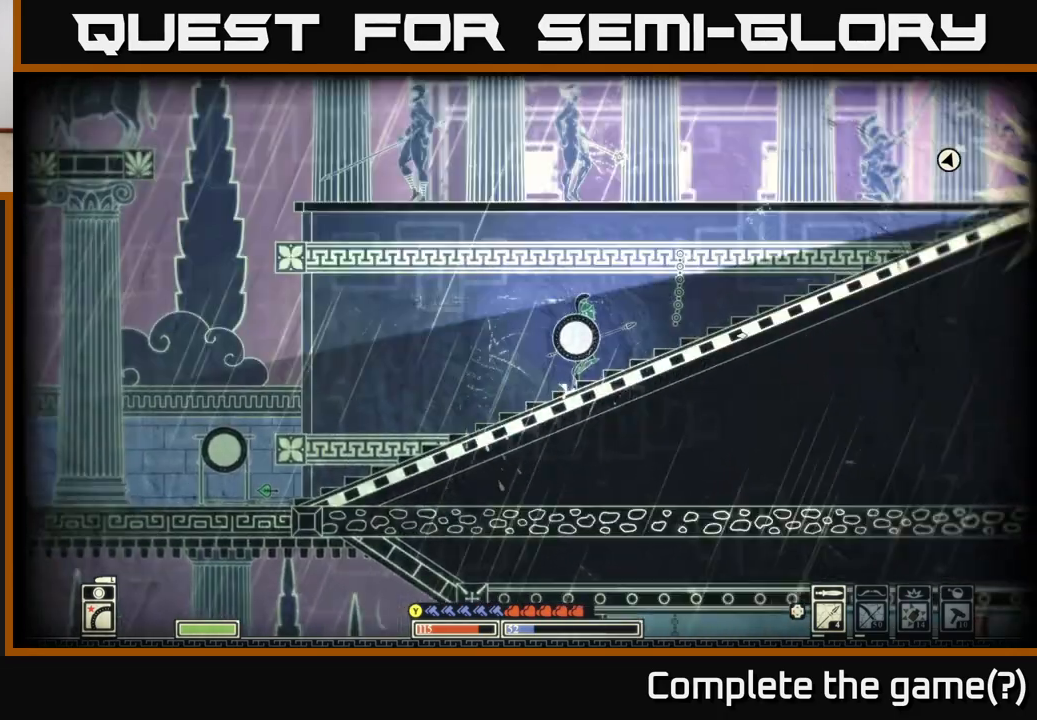
{"buttons": [], "left_stick": "right", "right_stick": "center", "events": []}
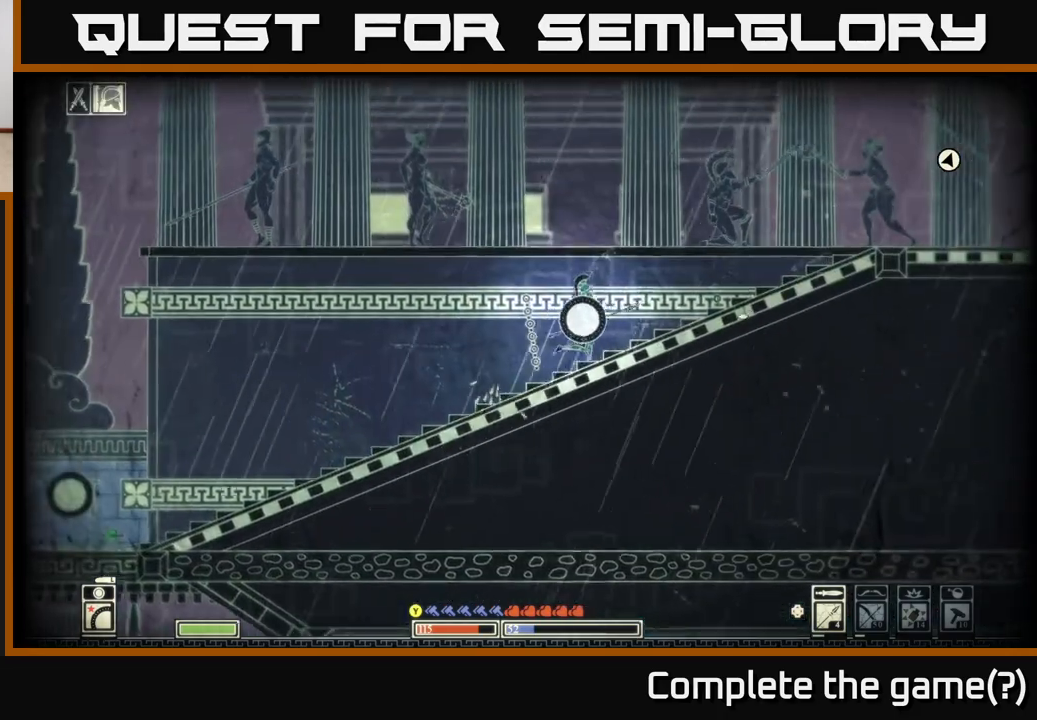
{"buttons": [], "left_stick": "left", "right_stick": "center", "events": [[50, "A", "down"], [333, "A", "up"], [433, "left_stick", "left"]]}
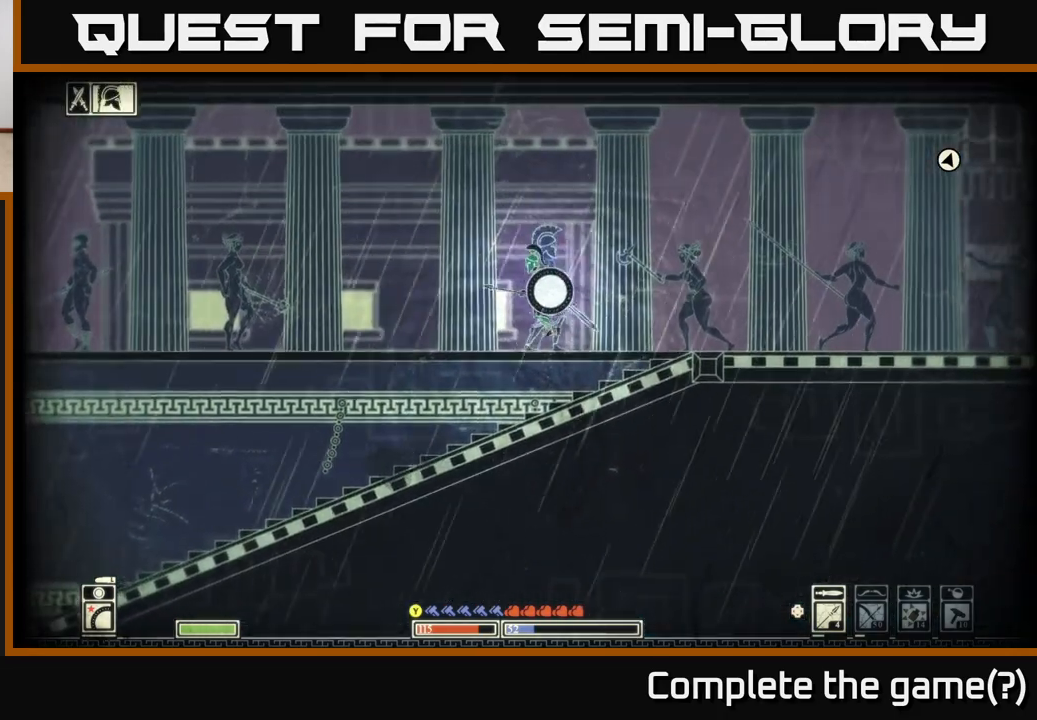
{"buttons": [], "left_stick": "center", "right_stick": "right", "events": [[250, "right_stick", "right"], [267, "R2", "down"], [333, "left_stick", "center"], [367, "R2", "up"]]}
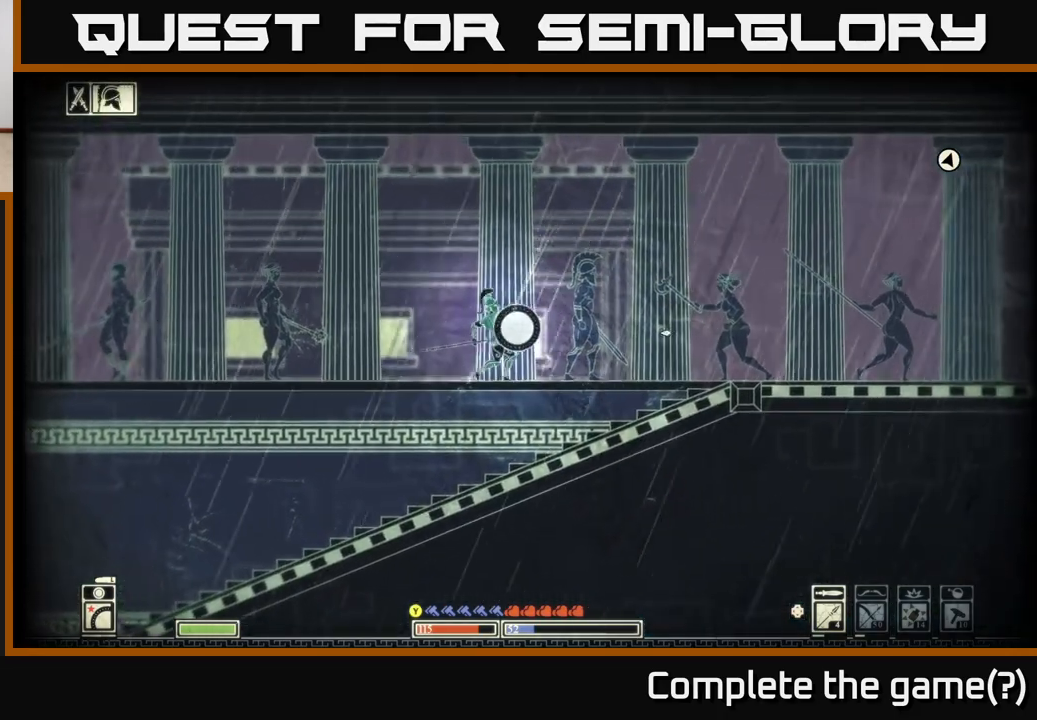
{"buttons": [], "left_stick": "left", "right_stick": "left", "events": [[17, "left_stick", "left"], [433, "right_stick", "left"]]}
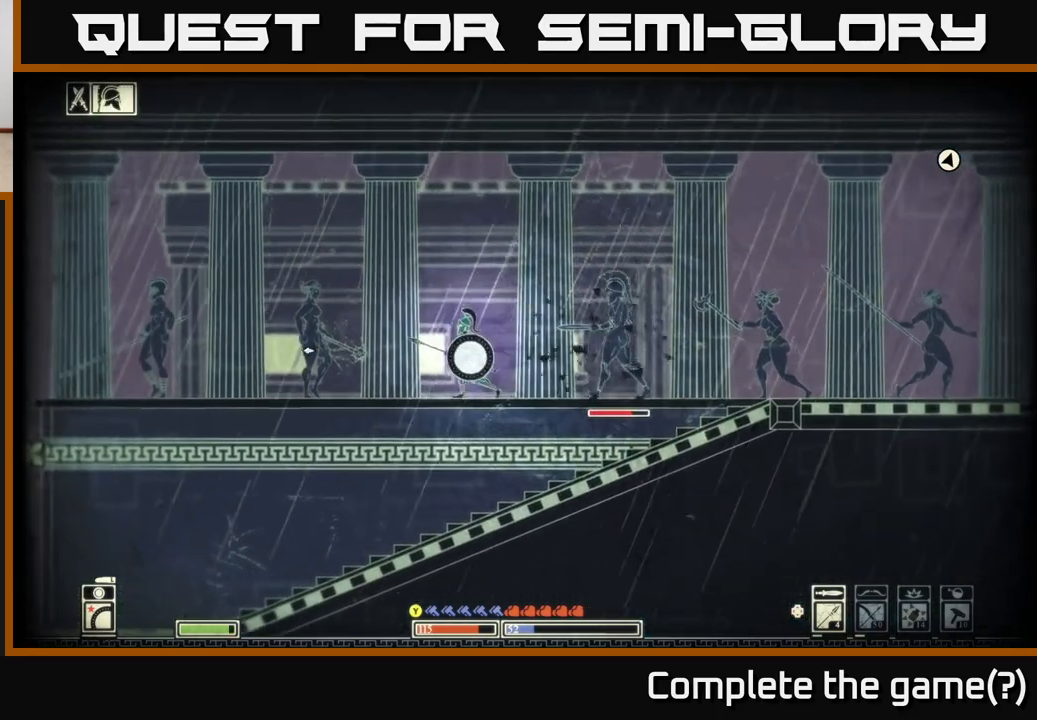
{"buttons": [], "left_stick": "left", "right_stick": "left", "events": []}
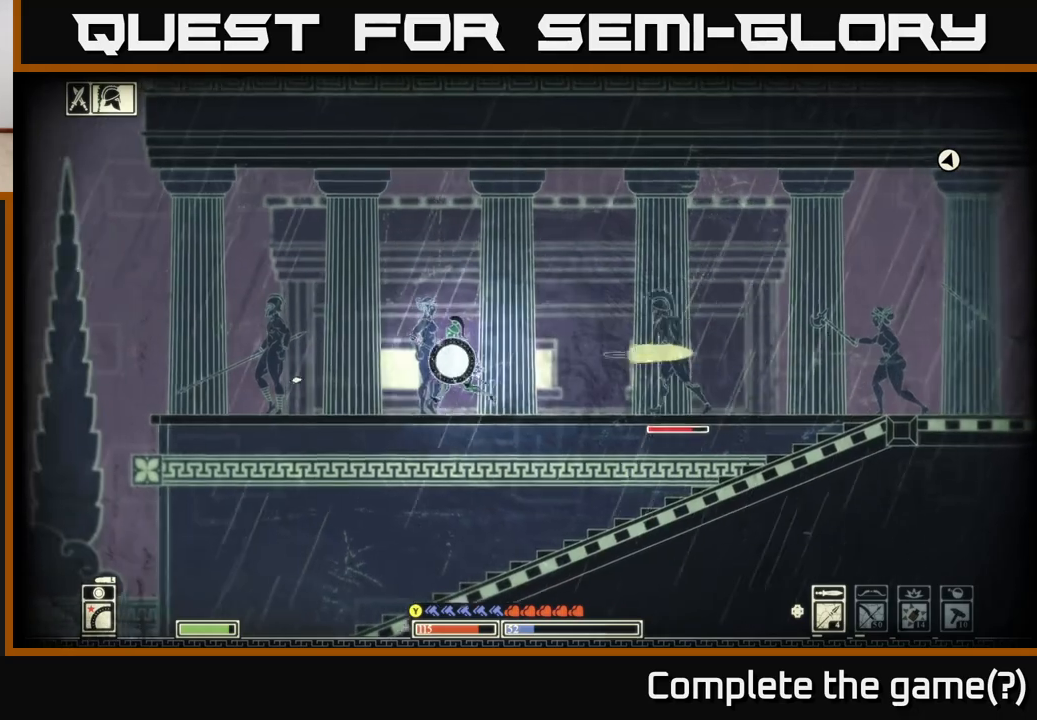
{"buttons": [], "left_stick": "left", "right_stick": "center", "events": [[33, "right_stick", "center"]]}
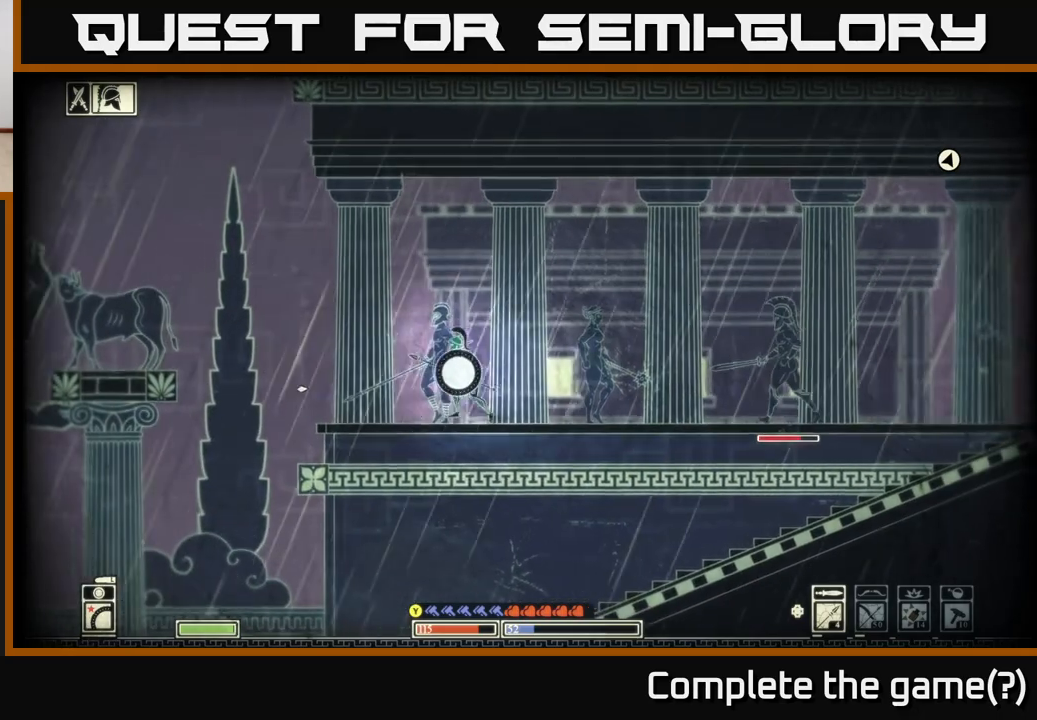
{"buttons": ["A"], "left_stick": "left", "right_stick": "center", "events": [[283, "A", "down"]]}